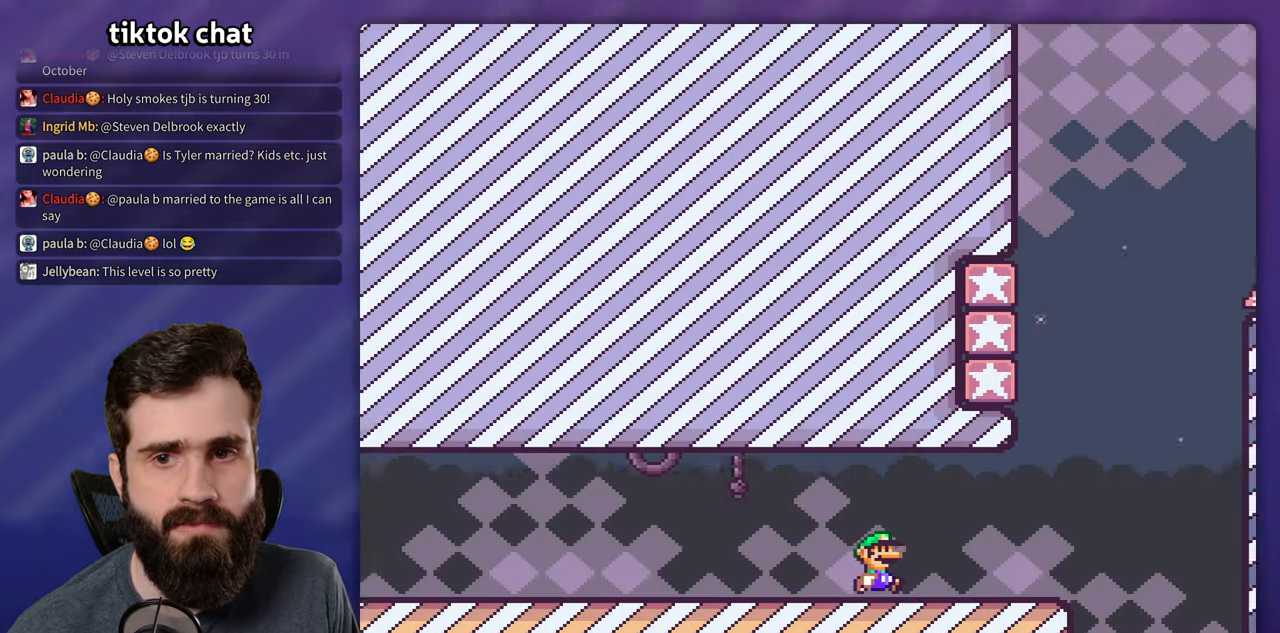
Gameplay with a controller (Nintendo layout); each line is a JSON object with the inputs held at the frame after it (dt_ms = milliseconds from this image to that frame). "events" lists button and stick changes between this image and that frame as [ms after this image, input, new state], when the widget could be followed in between. Not read: A DPAD_RIGHT DPAD_UP L3 R3.
{"dt_ms": 500, "buttons": ["Y"], "events": []}
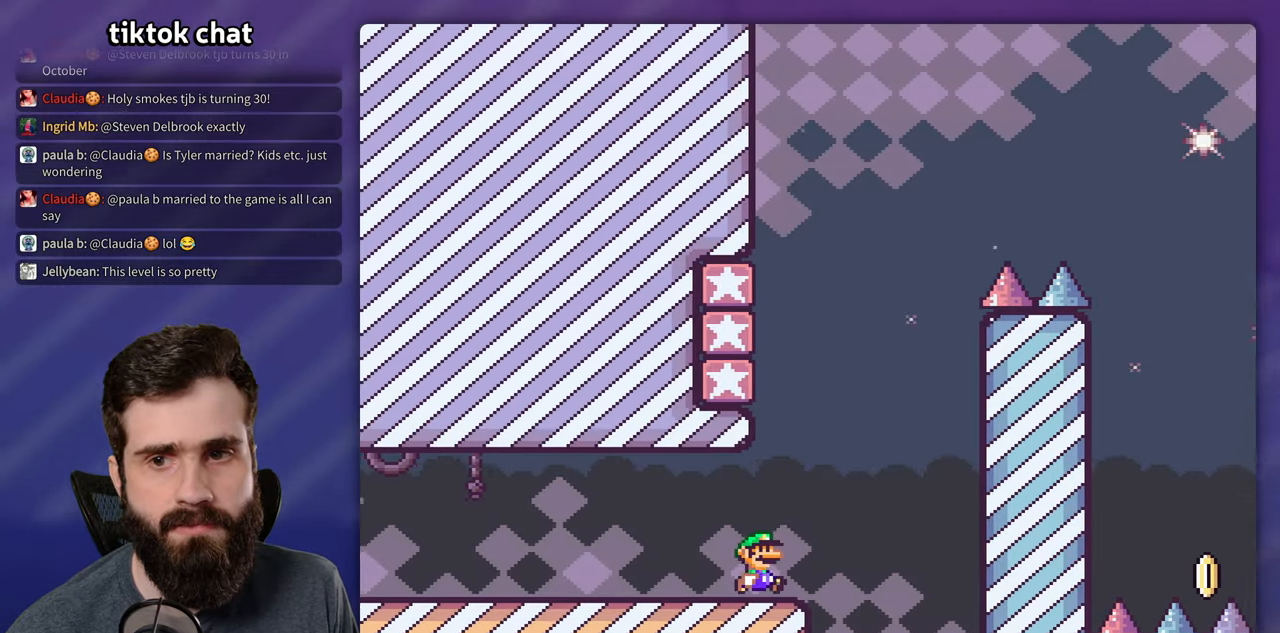
{"dt_ms": 500, "buttons": ["B", "Y", "DPAD_LEFT"], "events": [[50, "B", "down"], [116, "DPAD_LEFT", "down"]]}
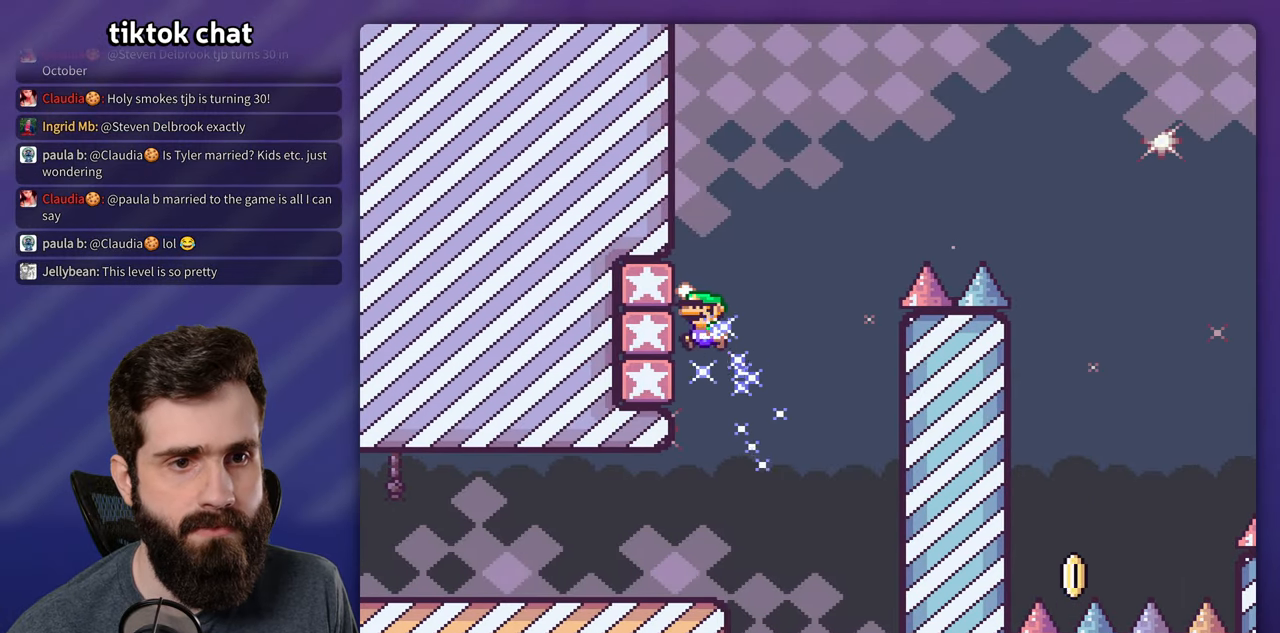
{"dt_ms": 500, "buttons": ["B", "Y"]}
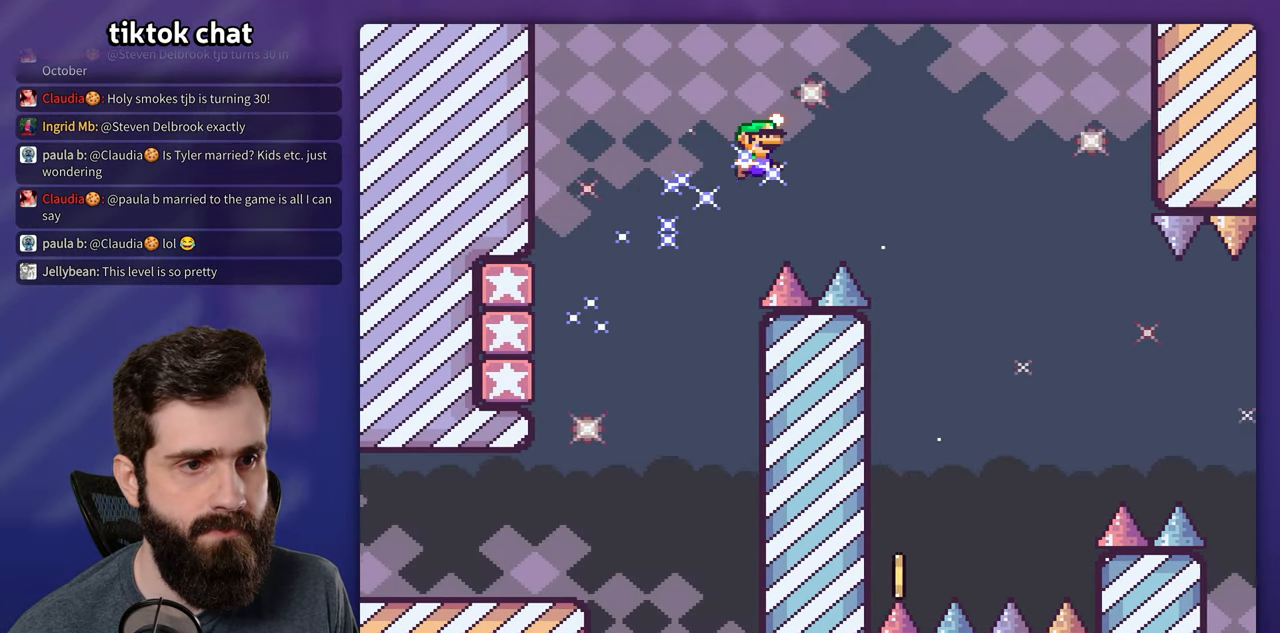
{"dt_ms": 500, "buttons": ["B", "Y", "DPAD_LEFT"], "events": [[350, "DPAD_LEFT", "down"]]}
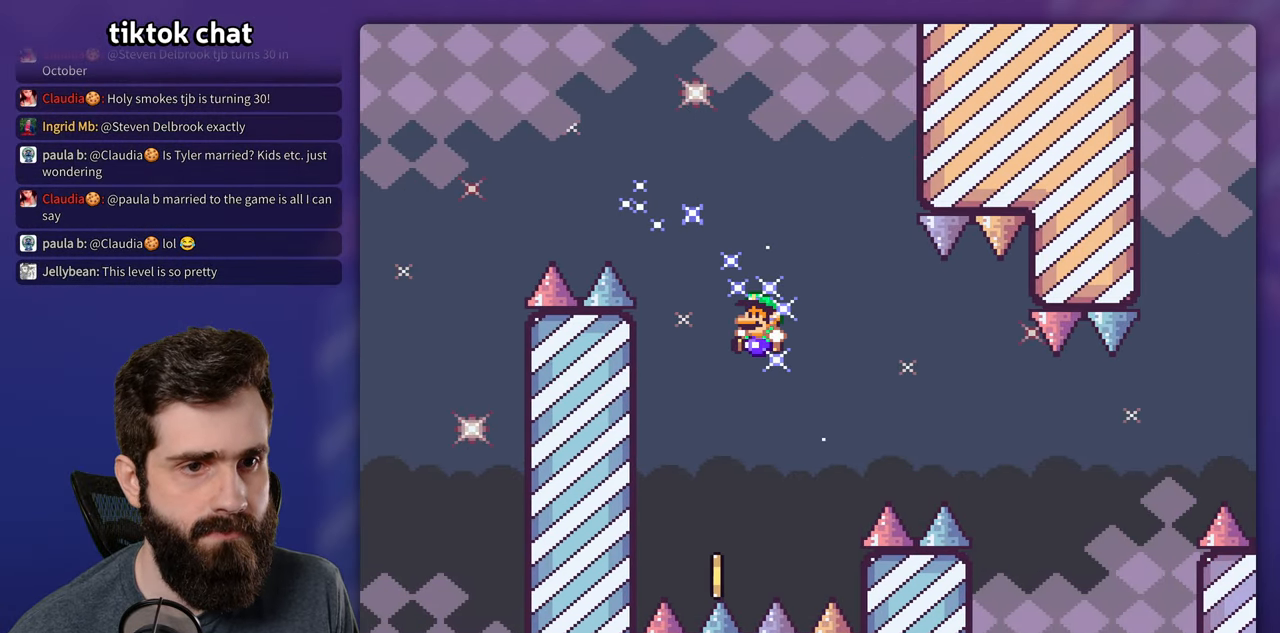
{"dt_ms": 500, "buttons": ["Y"], "events": [[116, "DPAD_LEFT", "up"], [383, "B", "up"]]}
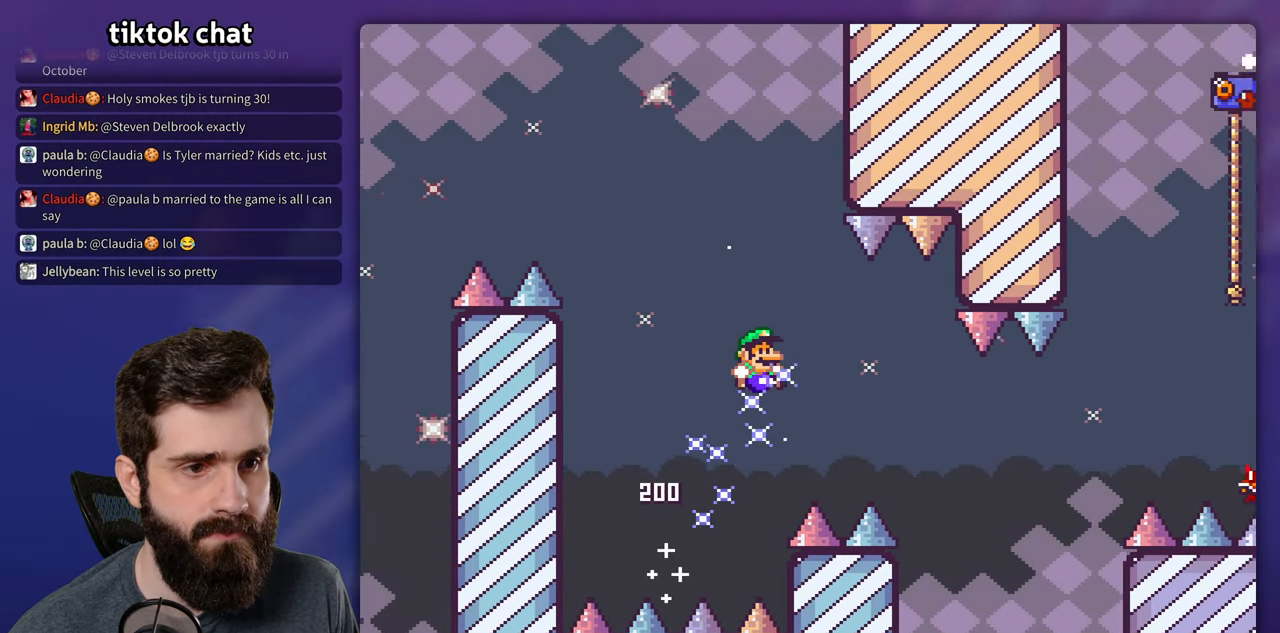
{"dt_ms": 500, "buttons": ["Y"], "events": [[50, "B", "down"], [483, "B", "up"]]}
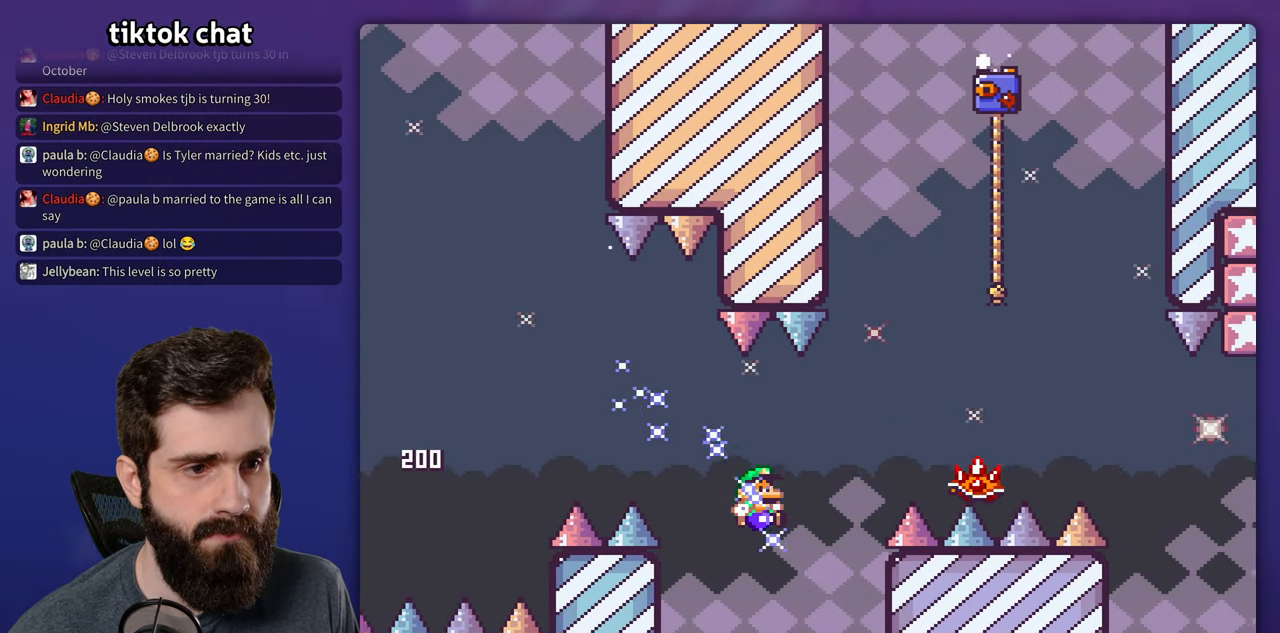
{"dt_ms": 500, "buttons": ["X", "DPAD_LEFT"], "events": [[16, "Y", "up"], [50, "X", "down"], [316, "DPAD_LEFT", "down"]]}
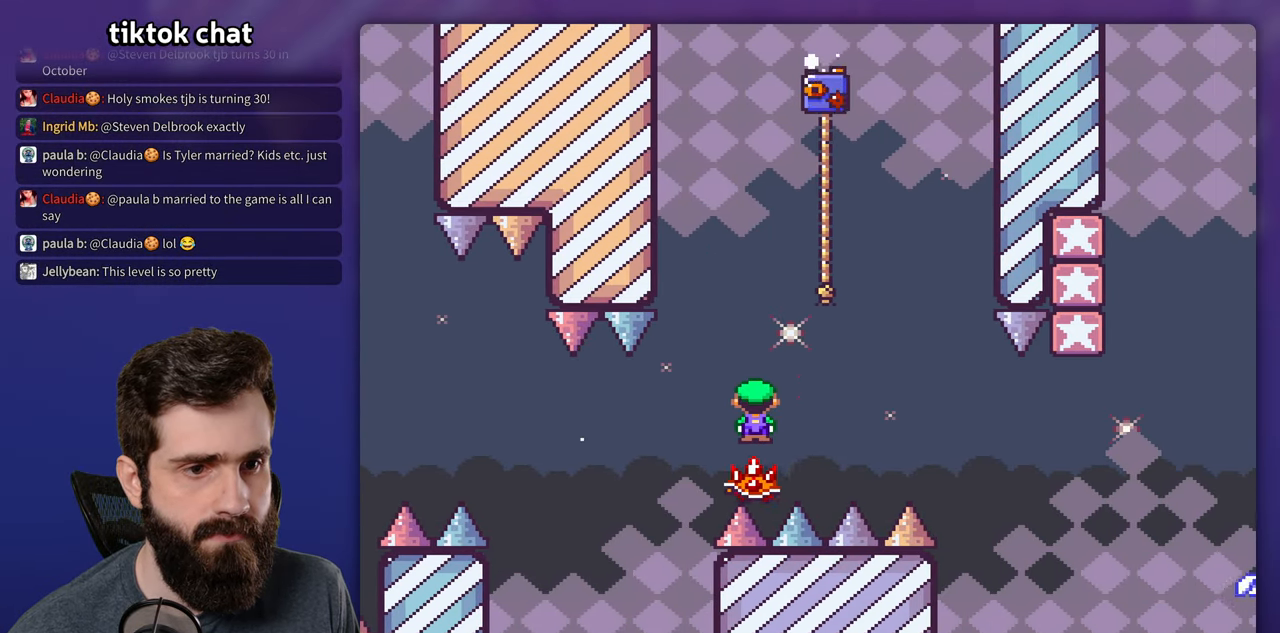
{"dt_ms": 500, "buttons": ["X"], "events": [[50, "DPAD_LEFT", "up"]]}
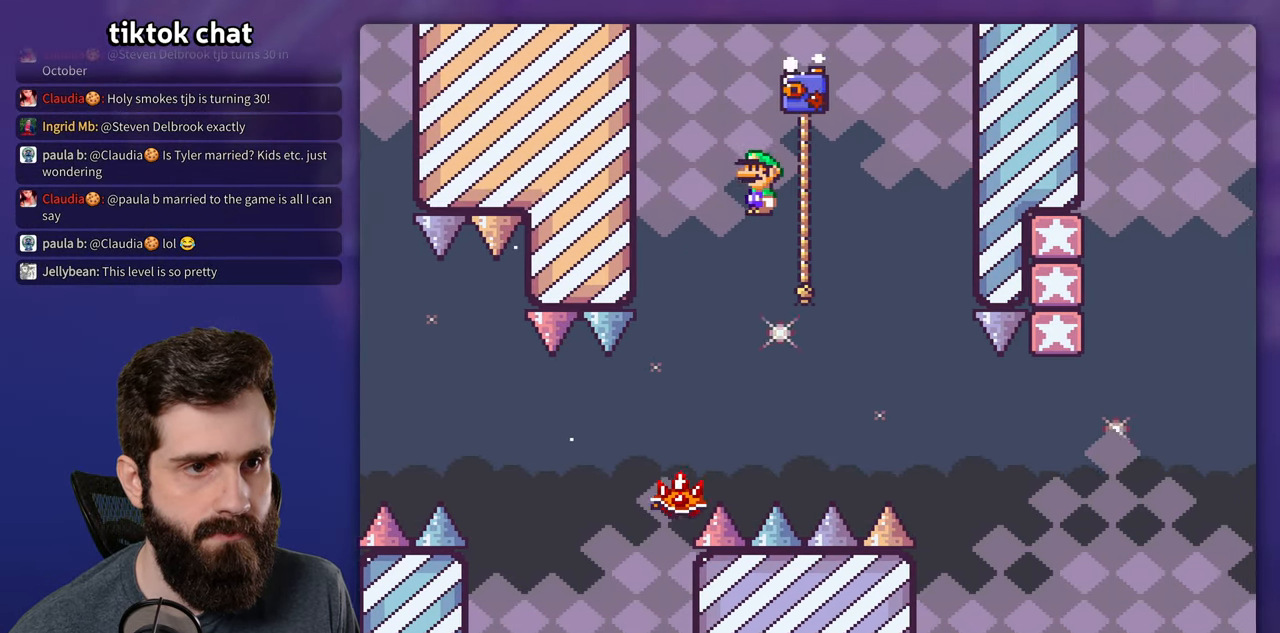
{"dt_ms": 500, "buttons": ["Y"], "events": [[183, "X", "up"], [183, "Y", "down"]]}
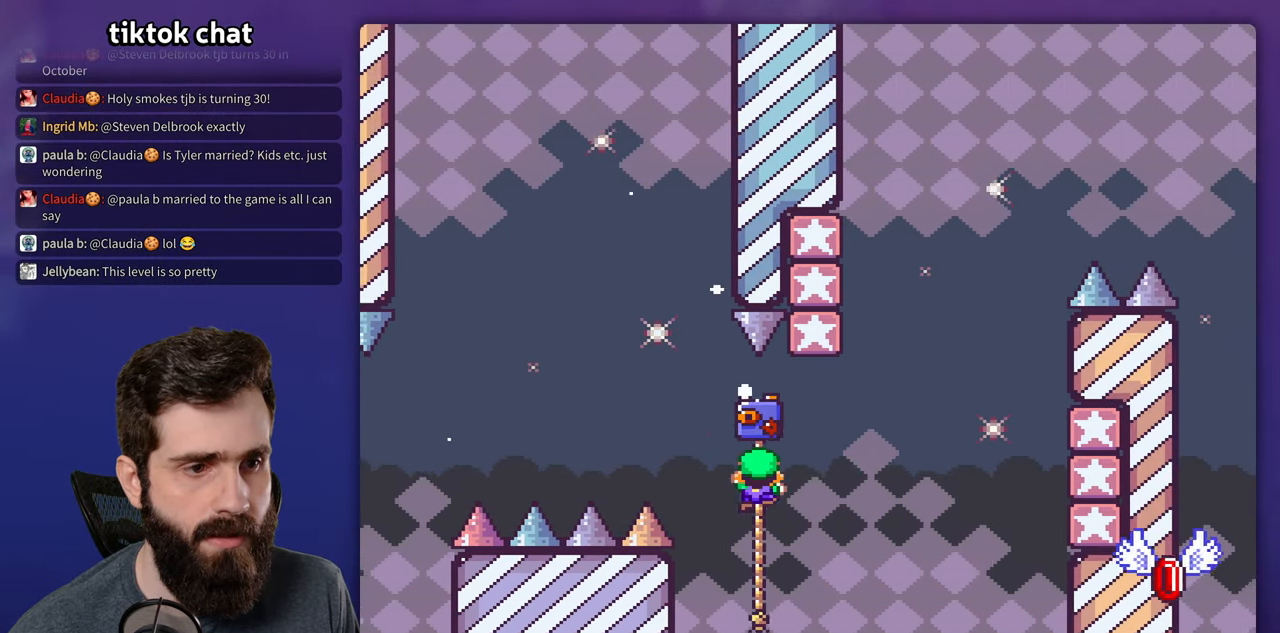
{"dt_ms": 500, "buttons": ["B", "Y"], "events": [[200, "B", "down"]]}
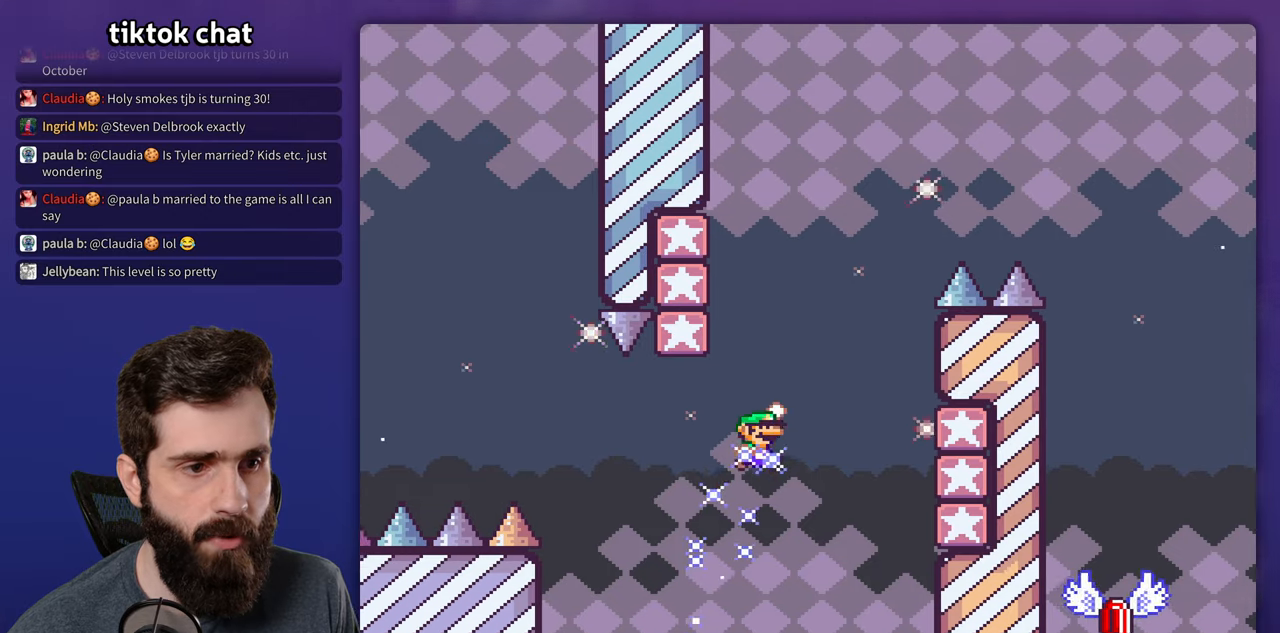
{"dt_ms": 1000, "buttons": ["B", "Y"]}
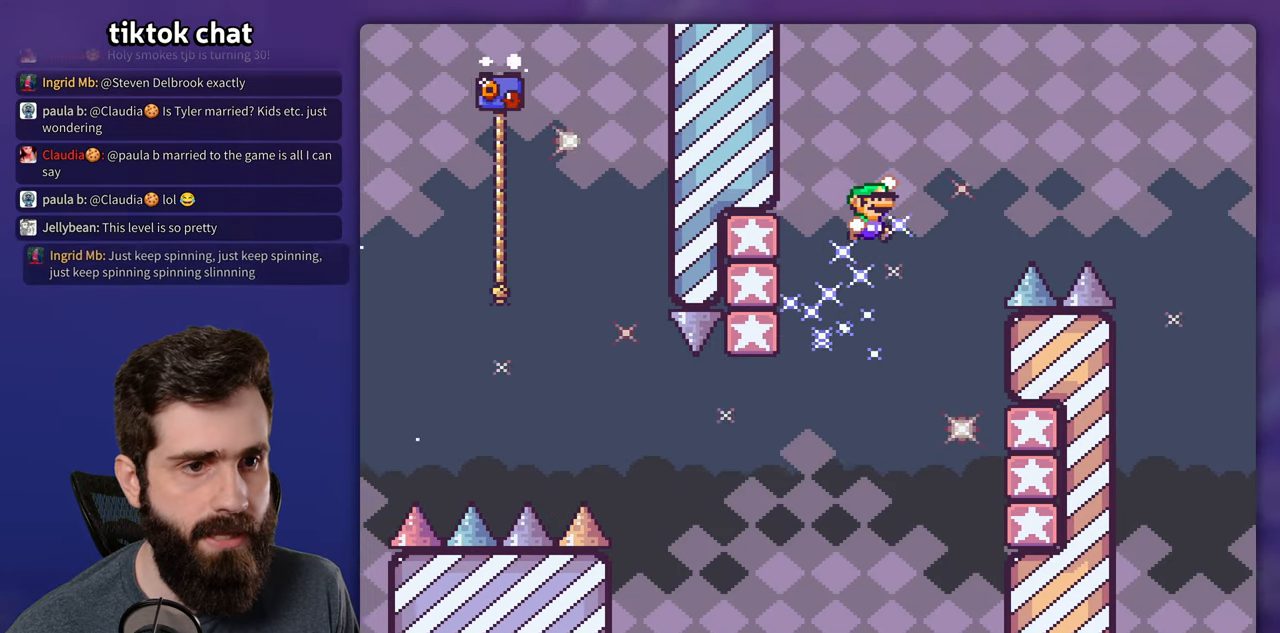
{"dt_ms": 500, "buttons": ["B", "Y"], "events": []}
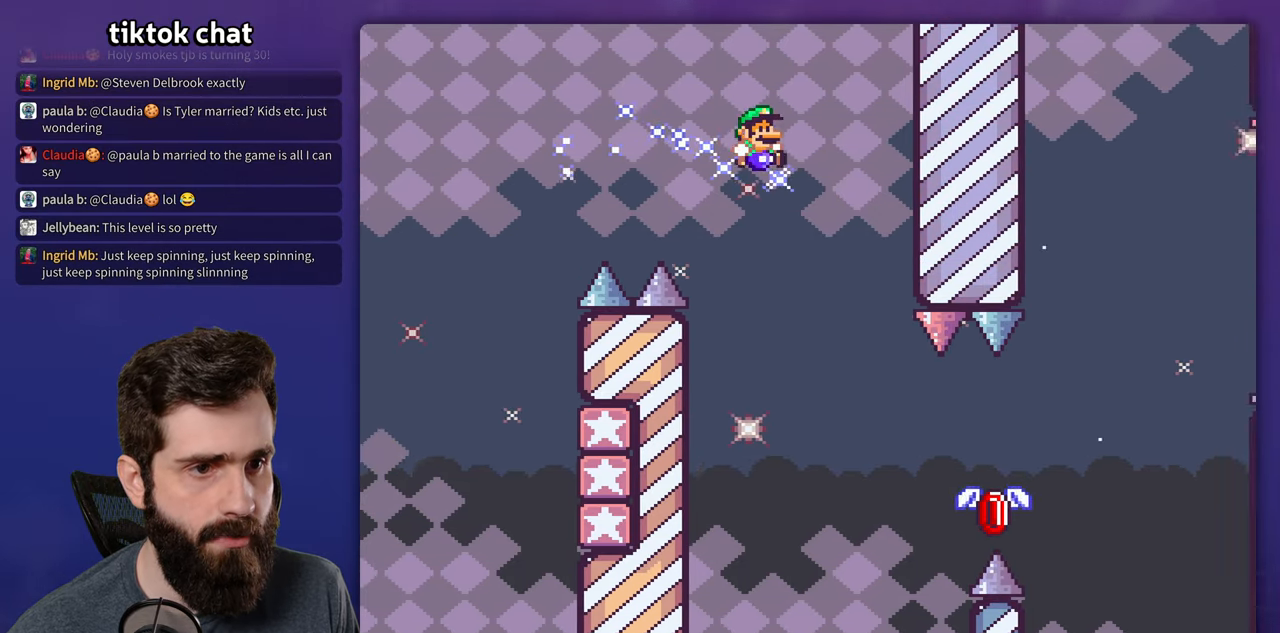
{"dt_ms": 500, "buttons": ["B", "Y"], "events": [[50, "DPAD_LEFT", "down"], [250, "DPAD_LEFT", "up"]]}
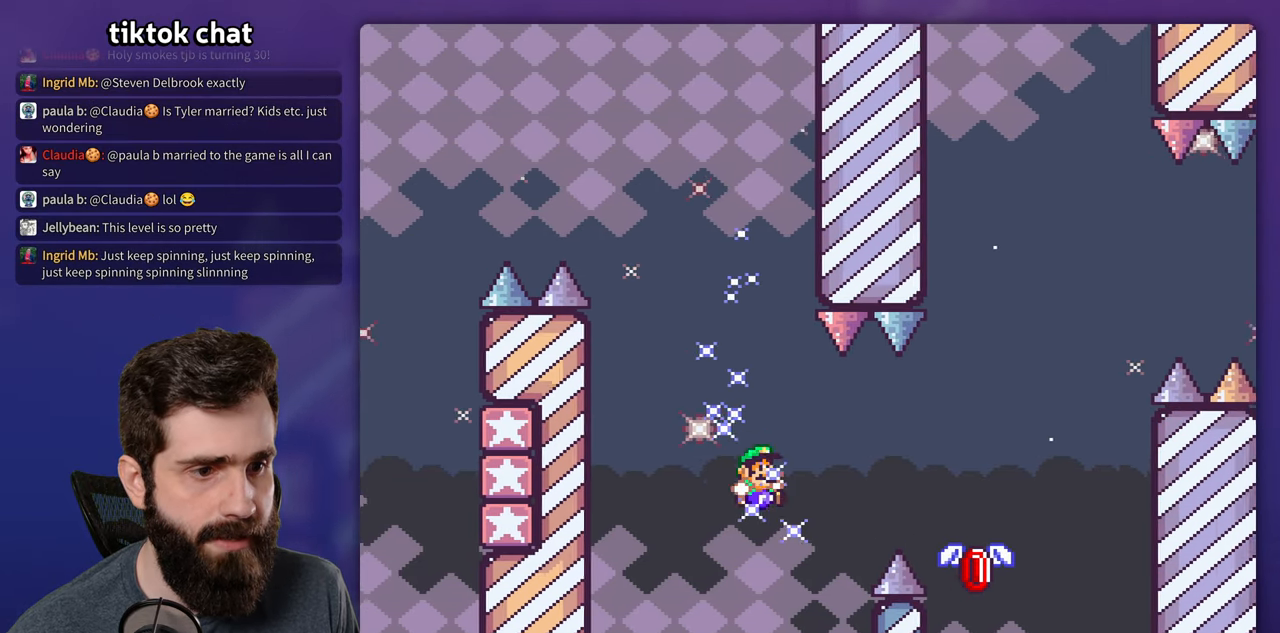
{"dt_ms": 500, "buttons": ["X"], "events": [[117, "B", "up"], [150, "X", "down"], [150, "Y", "up"]]}
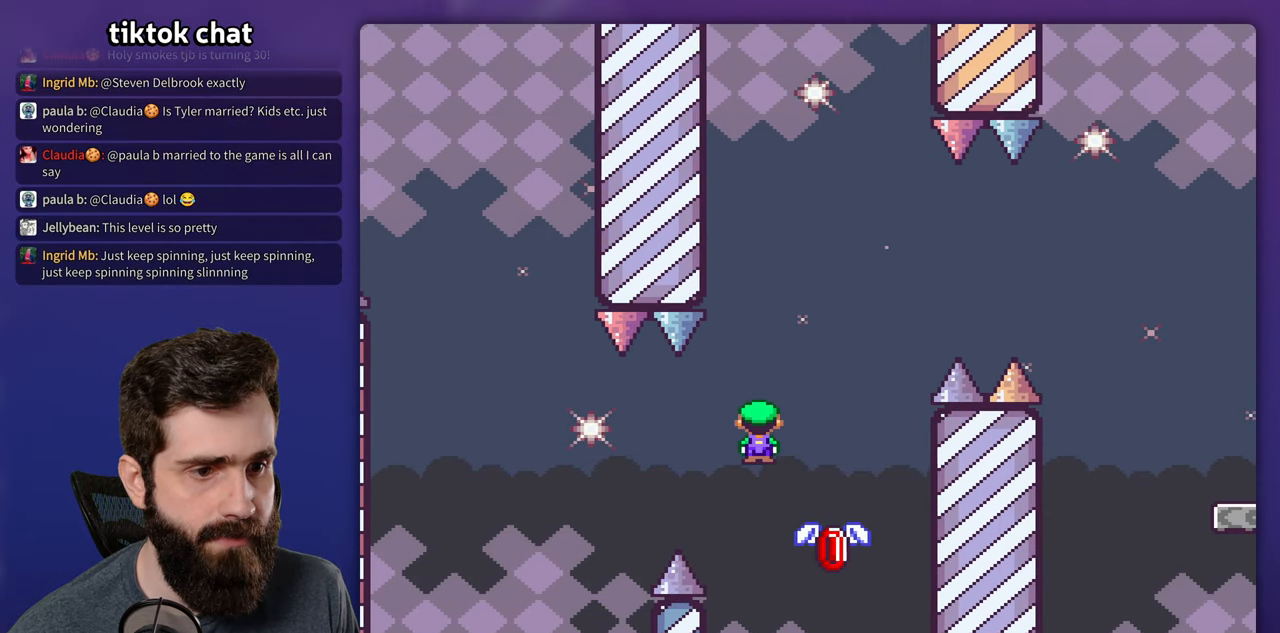
{"dt_ms": 500, "buttons": ["X"], "events": [[150, "DPAD_LEFT", "down"], [217, "DPAD_LEFT", "up"]]}
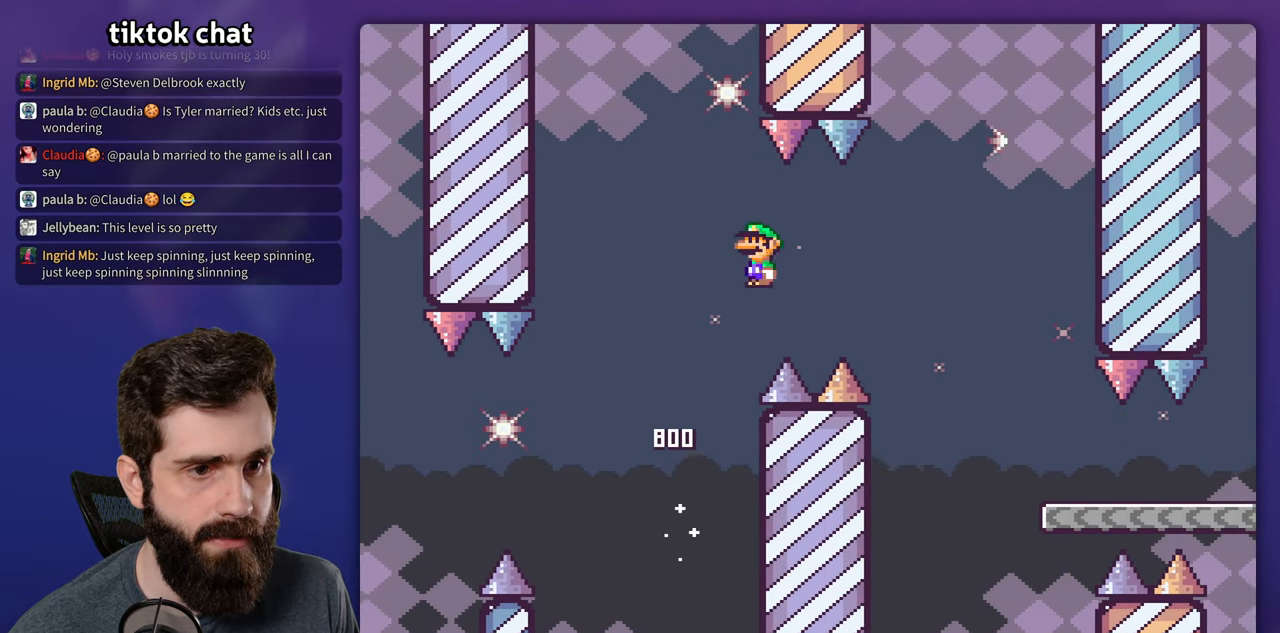
{"dt_ms": 500, "buttons": ["X"], "events": []}
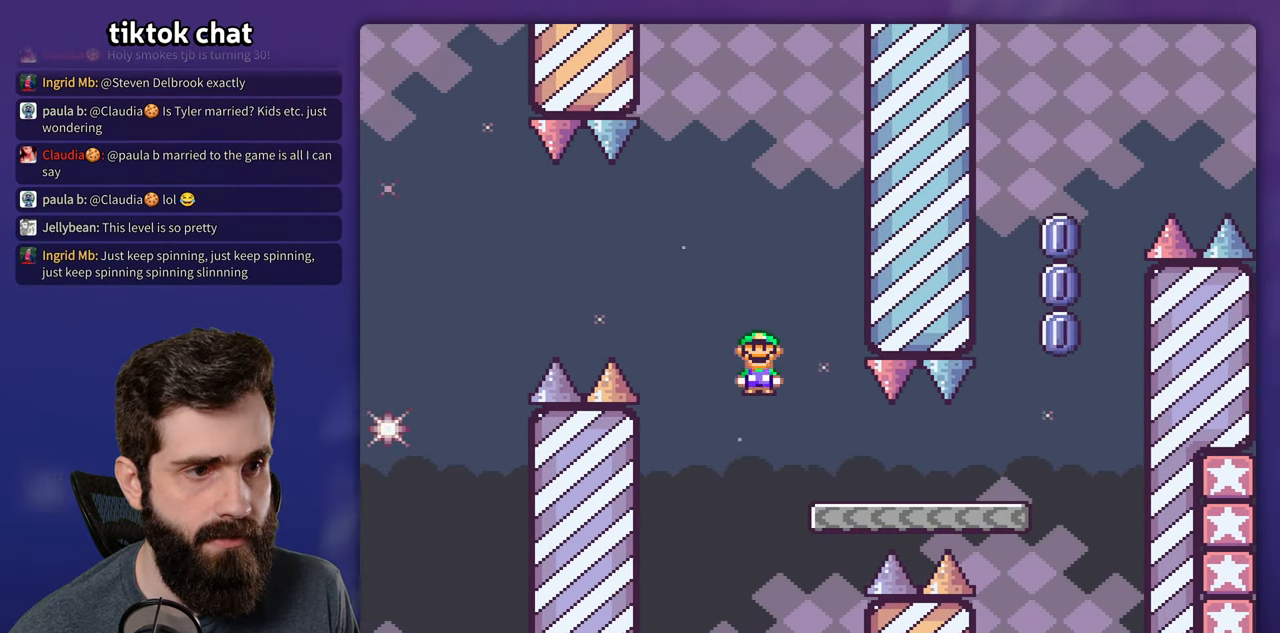
{"dt_ms": 500, "buttons": ["X"], "events": []}
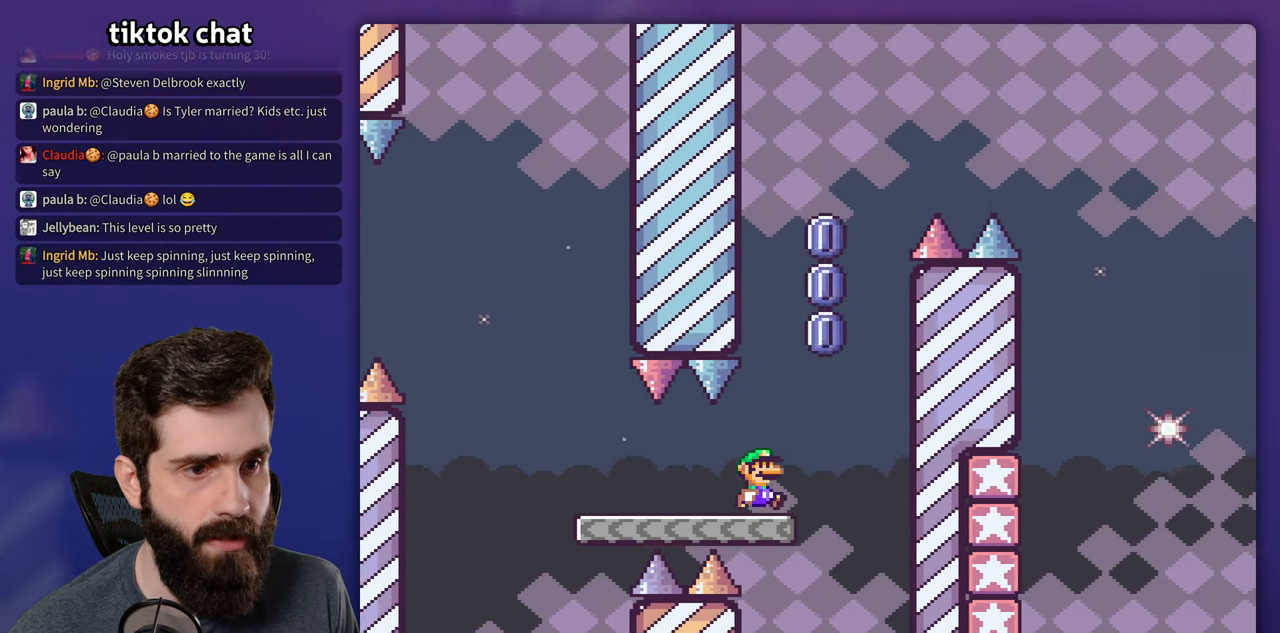
{"dt_ms": 500, "buttons": ["X"], "events": [[83, "DPAD_LEFT", "down"], [250, "DPAD_LEFT", "up"]]}
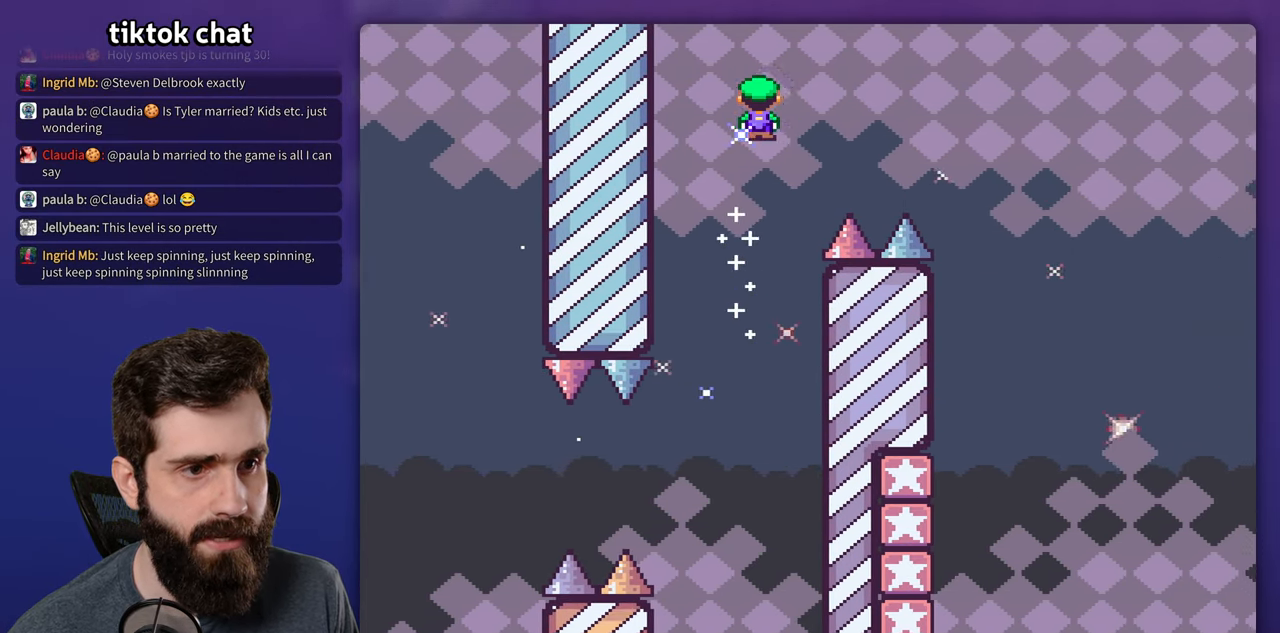
{"dt_ms": 500, "buttons": ["X"], "events": []}
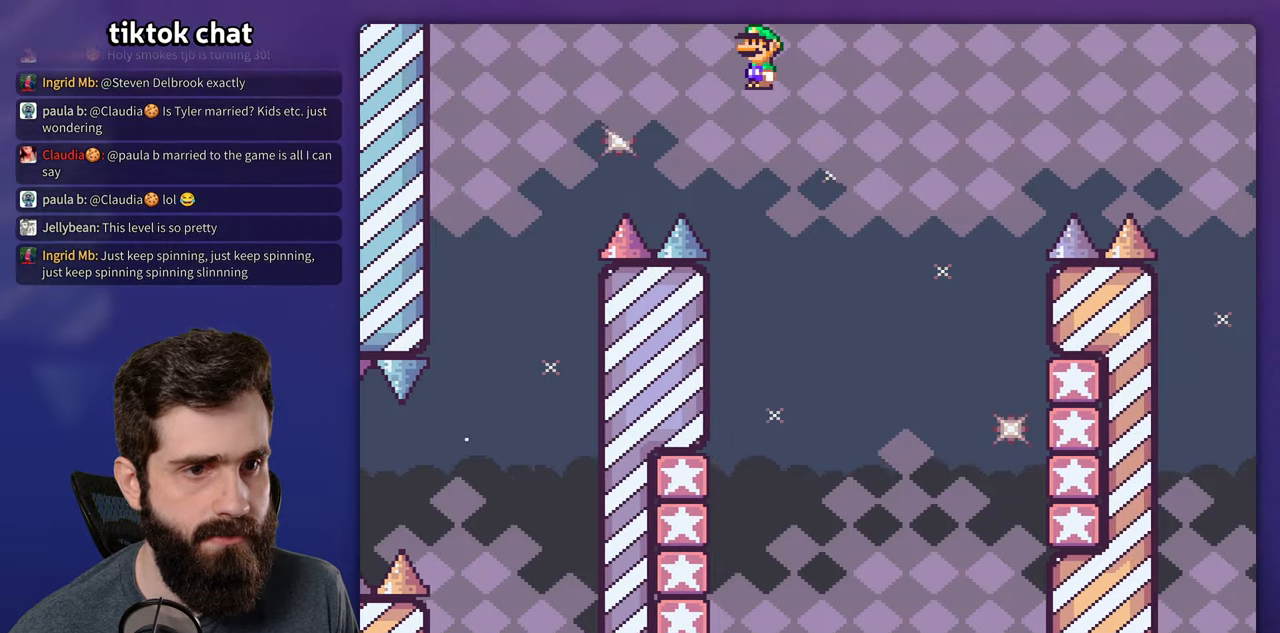
{"dt_ms": 500, "buttons": ["X", "DPAD_LEFT"]}
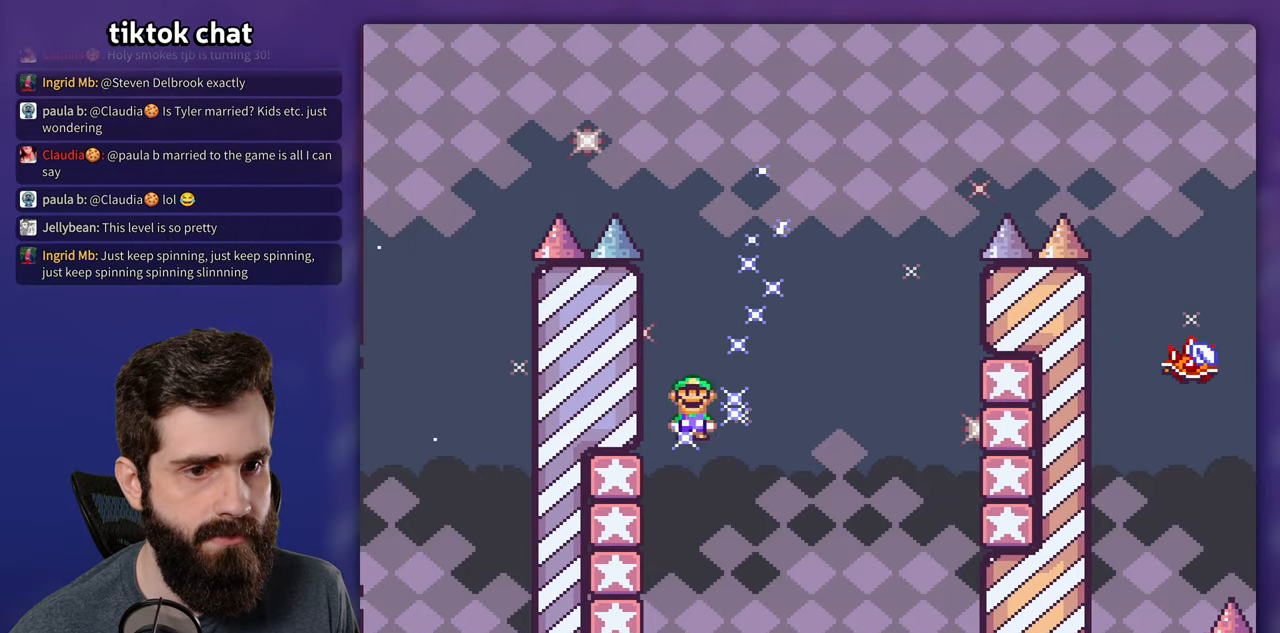
{"dt_ms": 500, "buttons": ["X"], "events": [[200, "DPAD_LEFT", "up"]]}
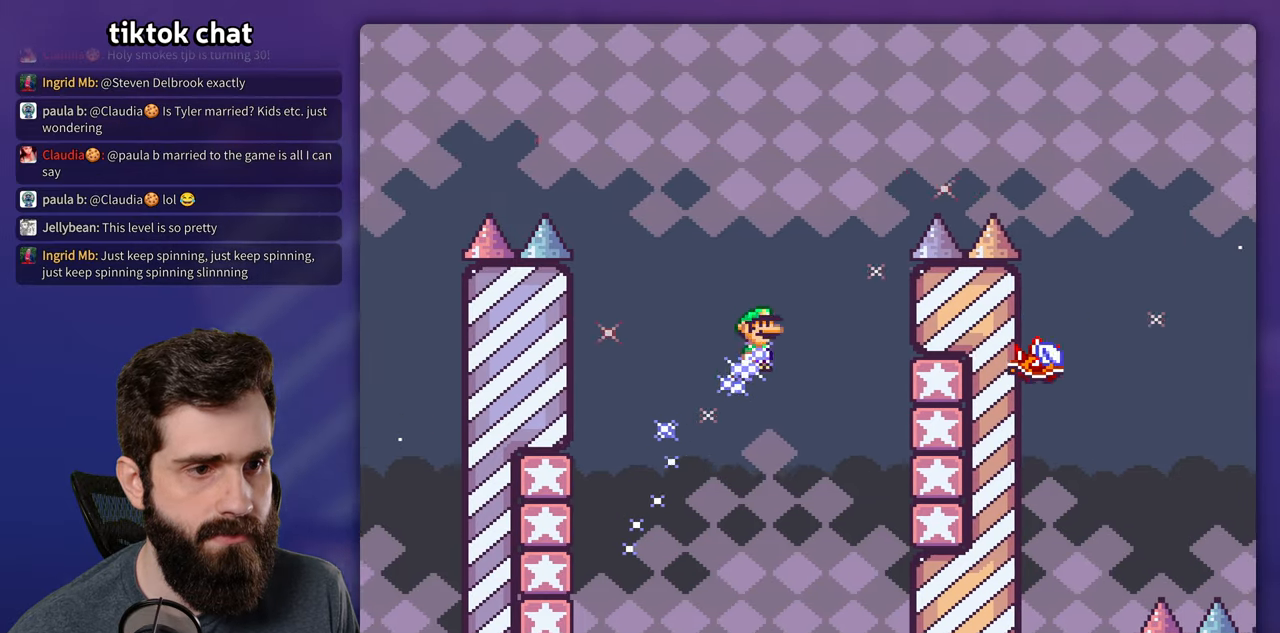
{"dt_ms": 1000, "buttons": ["X", "DPAD_LEFT"]}
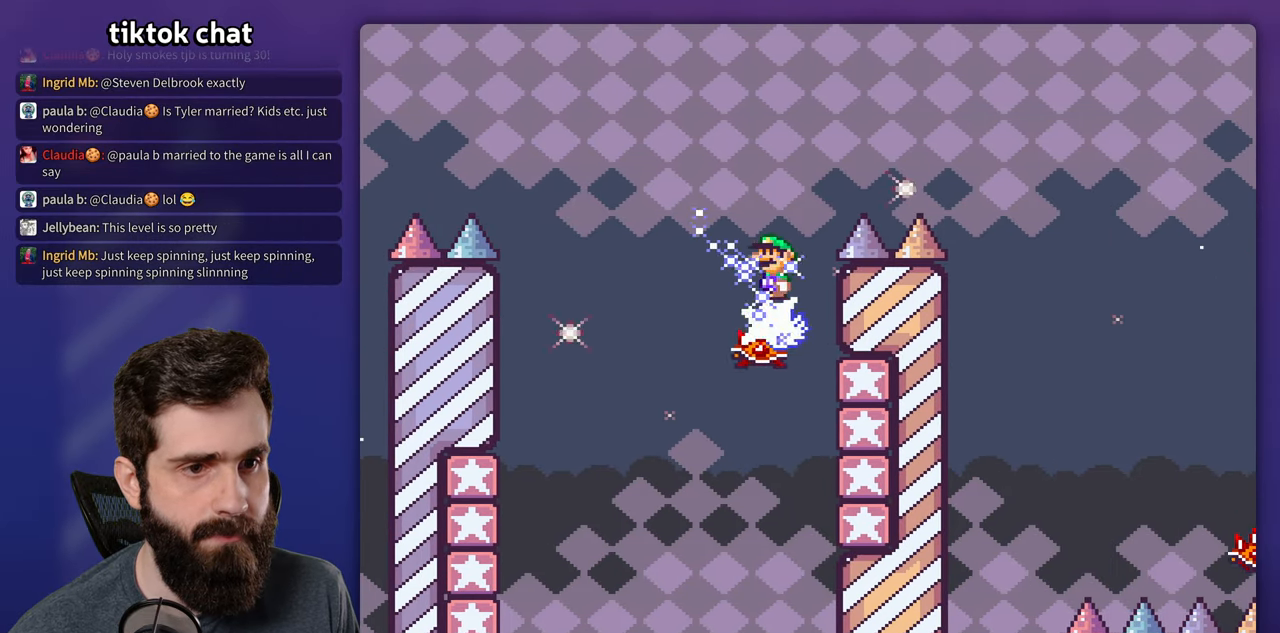
{"dt_ms": 500, "buttons": ["X"], "events": [[17, "DPAD_LEFT", "up"]]}
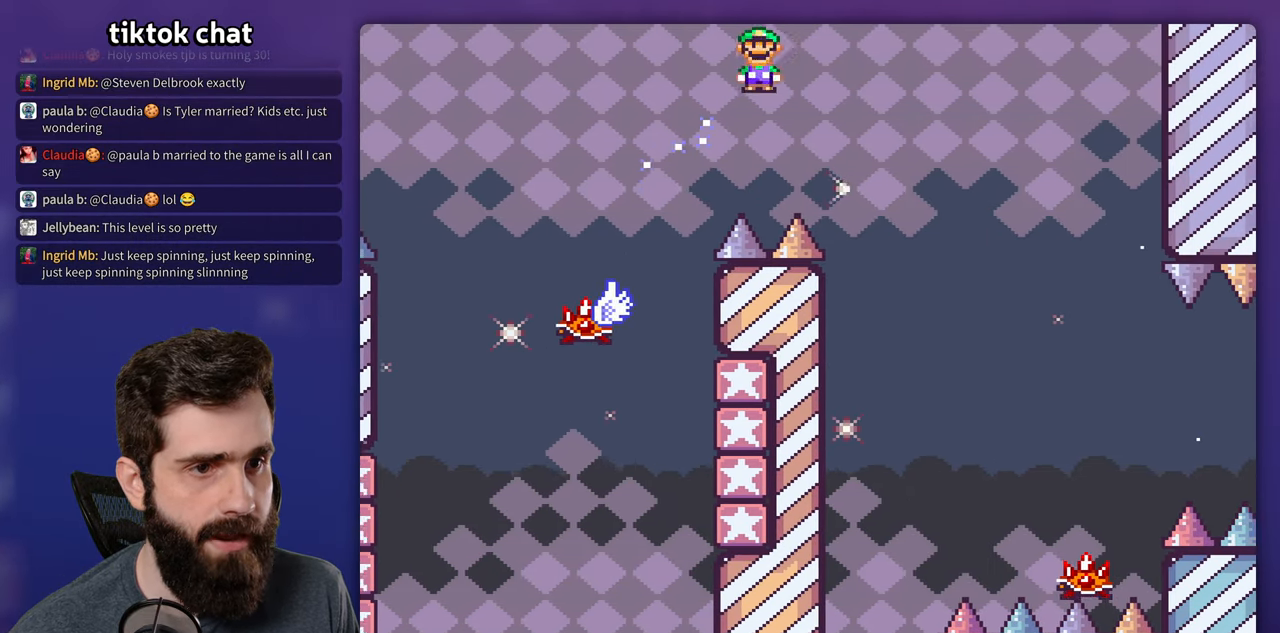
{"dt_ms": 500, "buttons": ["X"], "events": [[384, "DPAD_LEFT", "down"], [450, "DPAD_LEFT", "up"]]}
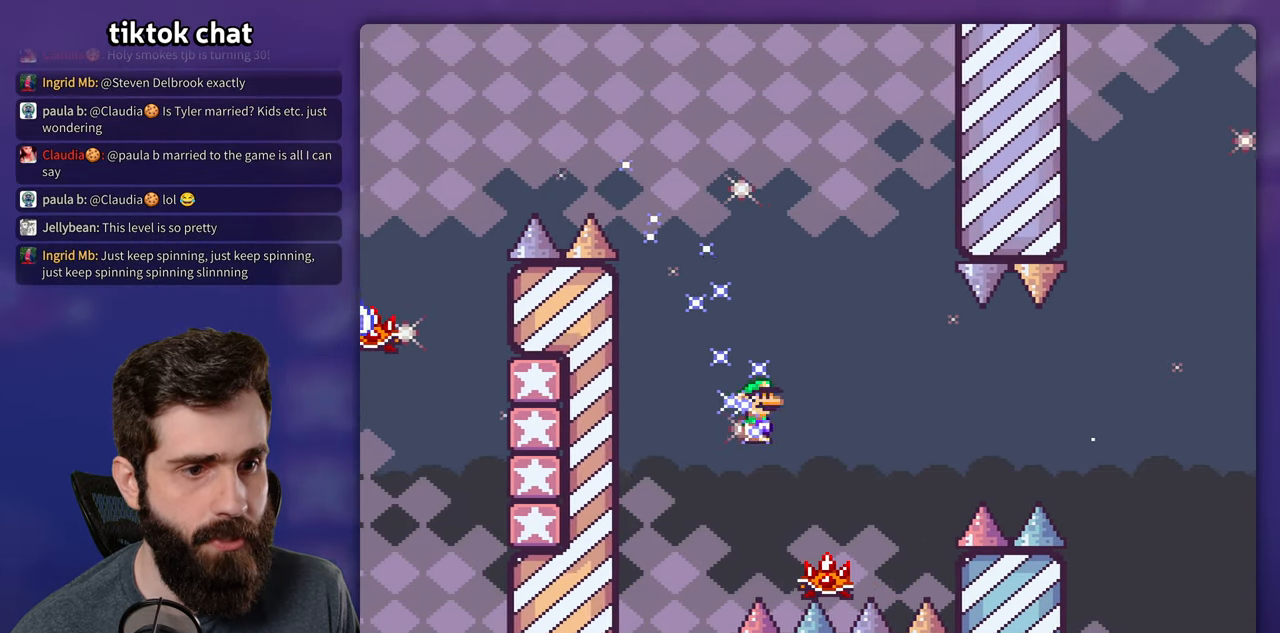
{"dt_ms": 500, "buttons": ["X"], "events": []}
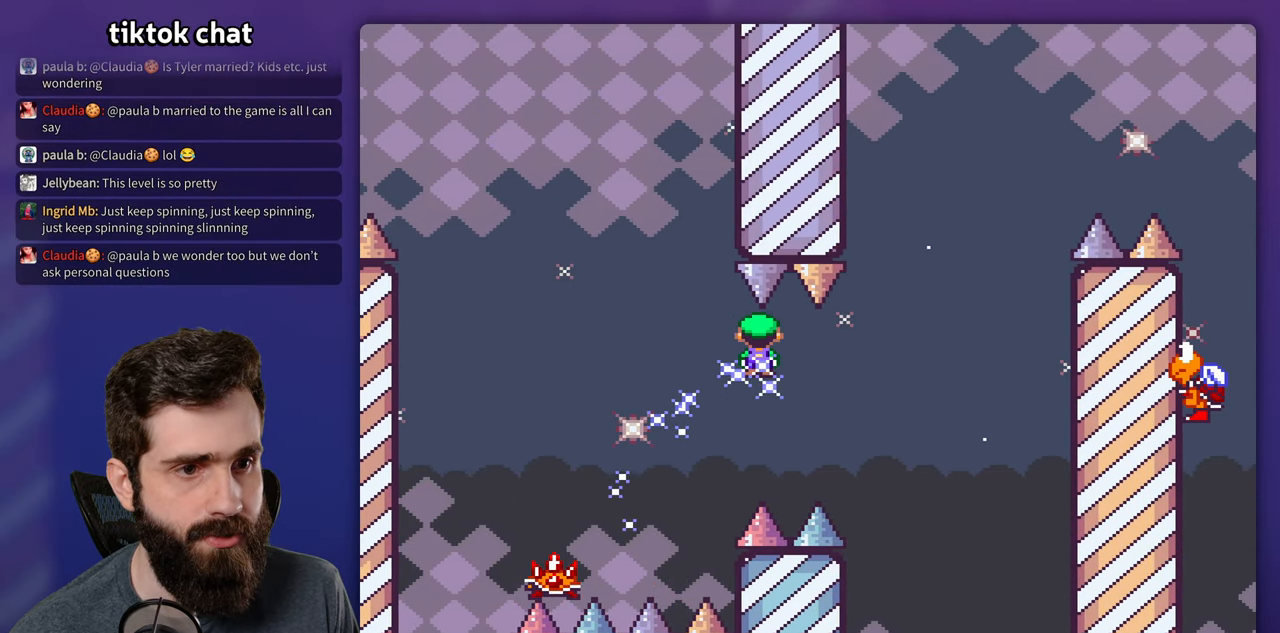
{"dt_ms": 500, "buttons": ["B", "Y", "DPAD_LEFT"], "events": [[317, "B", "down"], [350, "Y", "down"], [384, "DPAD_LEFT", "down"], [384, "X", "up"]]}
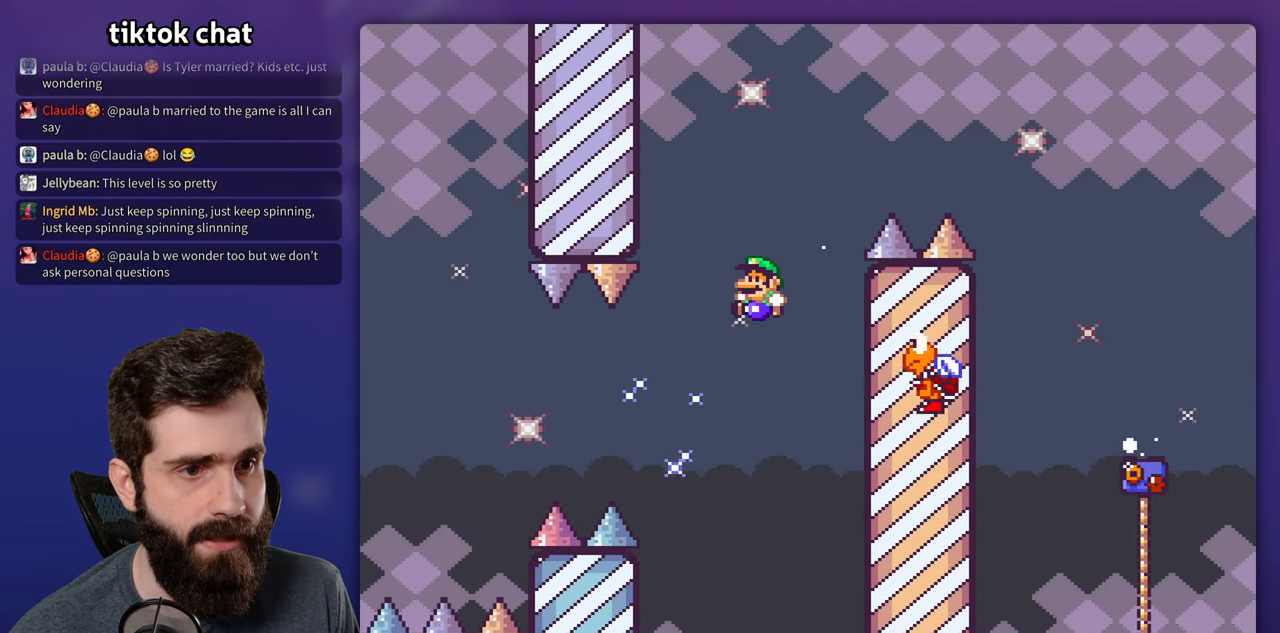
{"dt_ms": 500, "buttons": ["B", "Y", "DPAD_LEFT"], "events": [[67, "DPAD_LEFT", "up"], [217, "B", "up"], [284, "B", "down"], [417, "DPAD_LEFT", "down"]]}
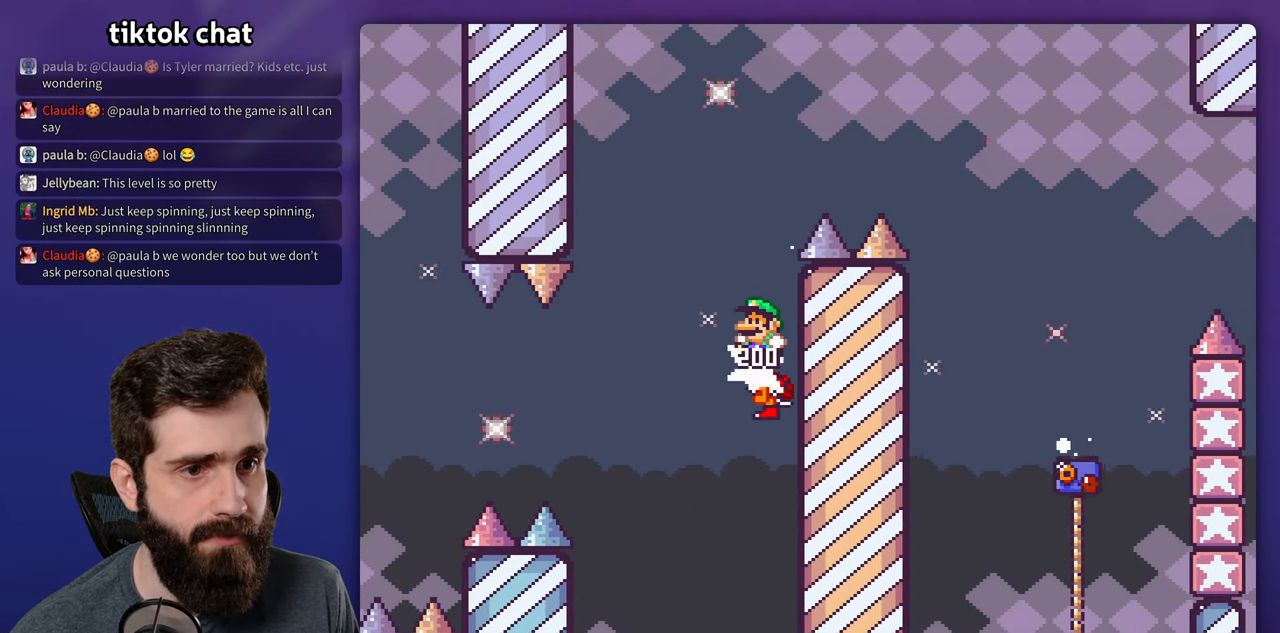
{"dt_ms": 500, "buttons": ["B", "Y"], "events": [[100, "DPAD_LEFT", "up"]]}
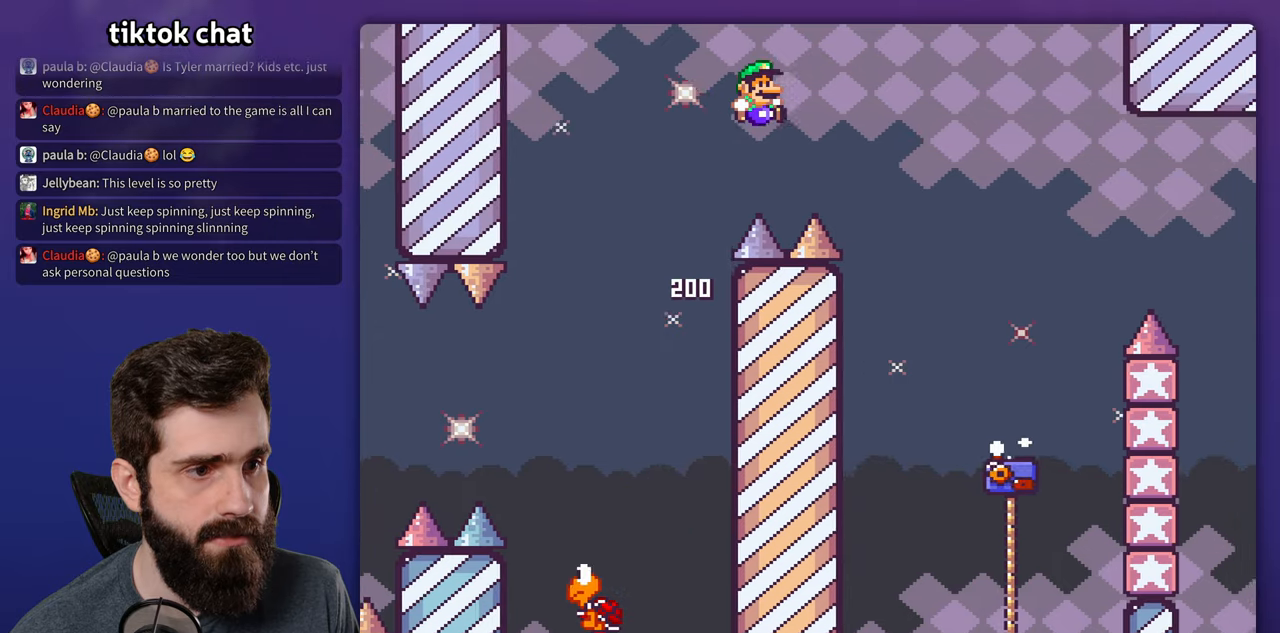
{"dt_ms": 500, "buttons": ["Y", "DPAD_LEFT"], "events": [[116, "B", "up"], [500, "DPAD_LEFT", "down"]]}
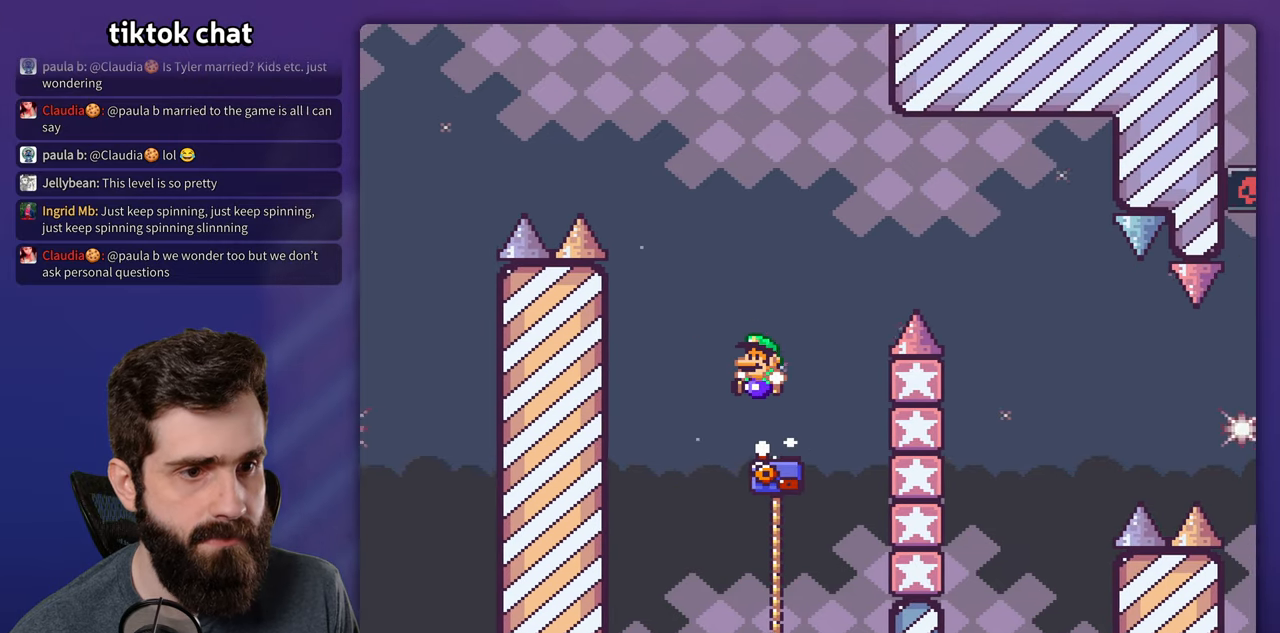
{"dt_ms": 500, "buttons": ["B", "Y"], "events": [[216, "DPAD_LEFT", "up"], [266, "B", "down"]]}